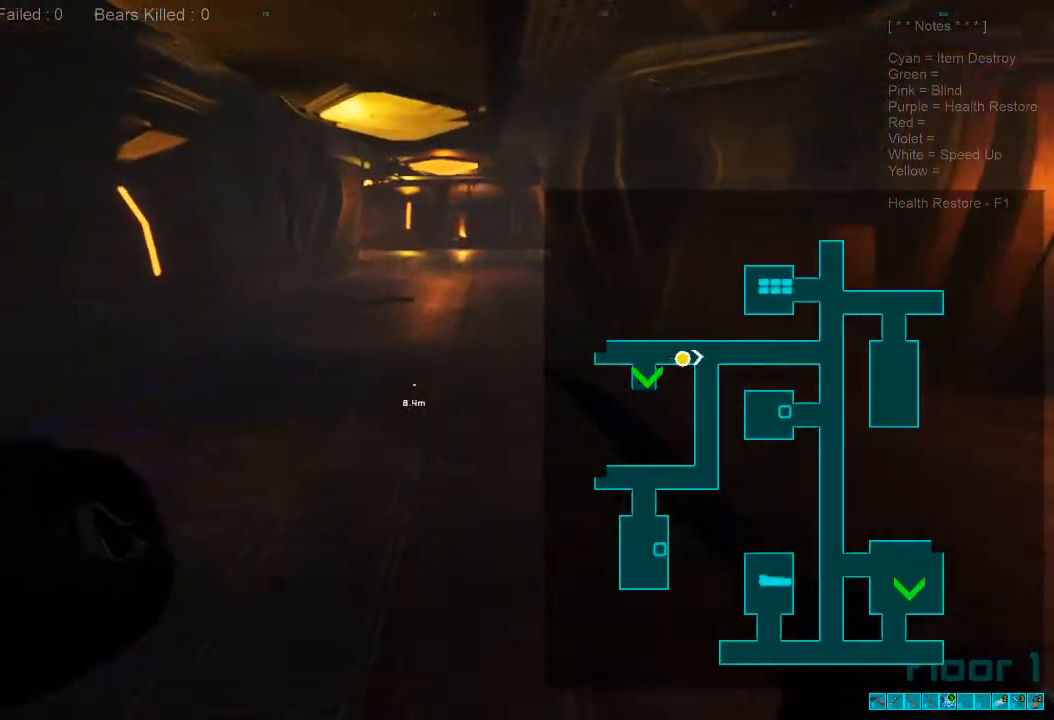
Gameplay with keyboard and mouse; each line is a JSON object with the keys and mouse buttons held at the frame after it. "events" lists presses ("down") and releases ("up") of "1", "2", "3", "4", "a", "alt", "c", "caps_lock", "ctrl", "d", "e", "f", "q", "r", "s", "shift", "space", "super", "tab", "tilde", "v", "w", "x", "z", "mouse_left", "mouse_wheel", "mouse_right", "mouse_mb4" and "mouse_mb5" between this image and that frame as [ms after this image, input, new state], when the widget could be followed in between. "mouse_left", "mouse_wheel", "mouse_right", "mouse_mb4", "mouse_mb5" = the "left", "wheel", "right", "mb4", "mb5" buttons of the "mouse" list. No other keys are recorded. "wheel" means that the mouse wheel is clicked or scrolled. Mouse movement is not recorded.
{"keys": ["w"], "mouse": [], "events": []}
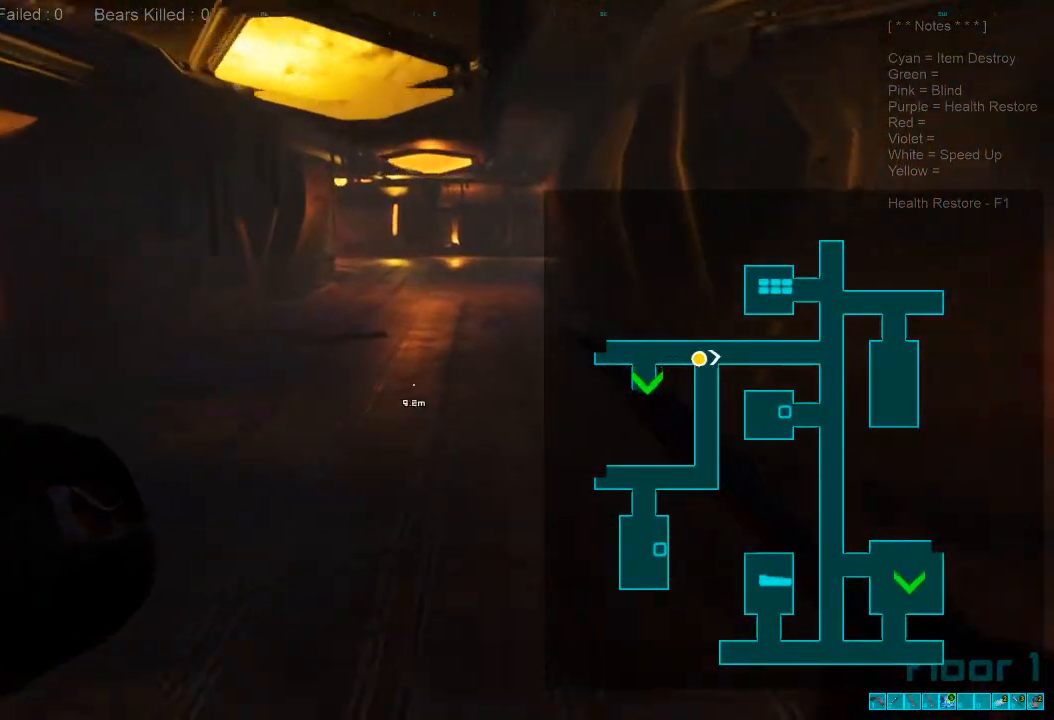
{"keys": ["w"], "mouse": [], "events": [[133, "shift", "down"], [333, "mouse_wheel", "down"], [400, "shift", "up"], [467, "mouse_wheel", "up"]]}
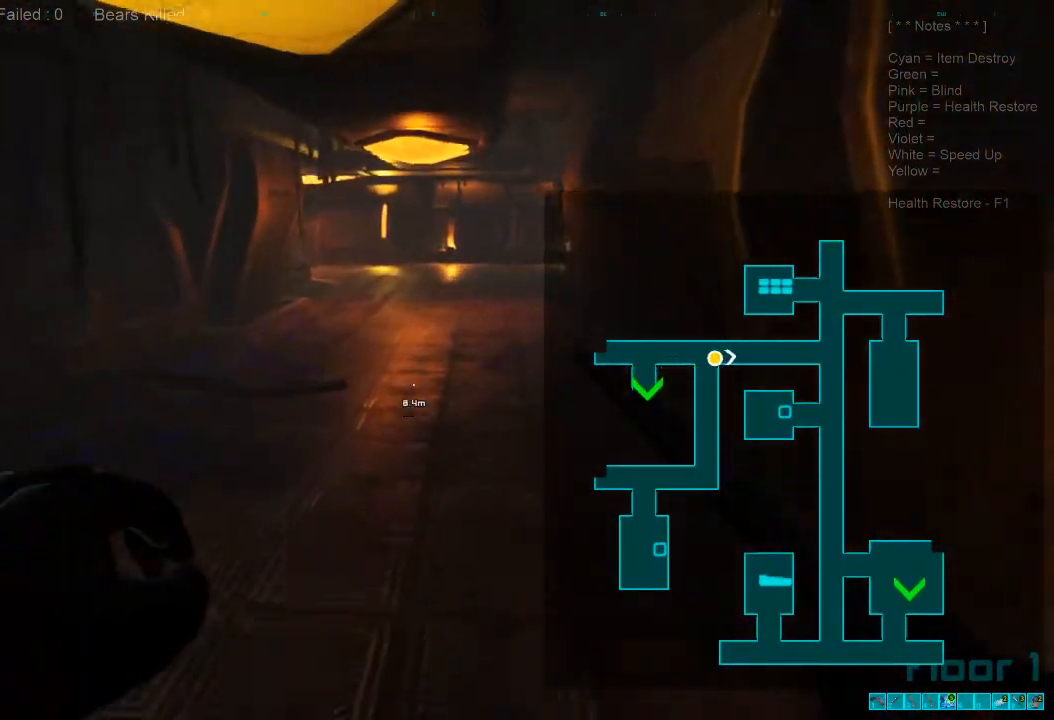
{"keys": ["w"], "mouse": [], "events": []}
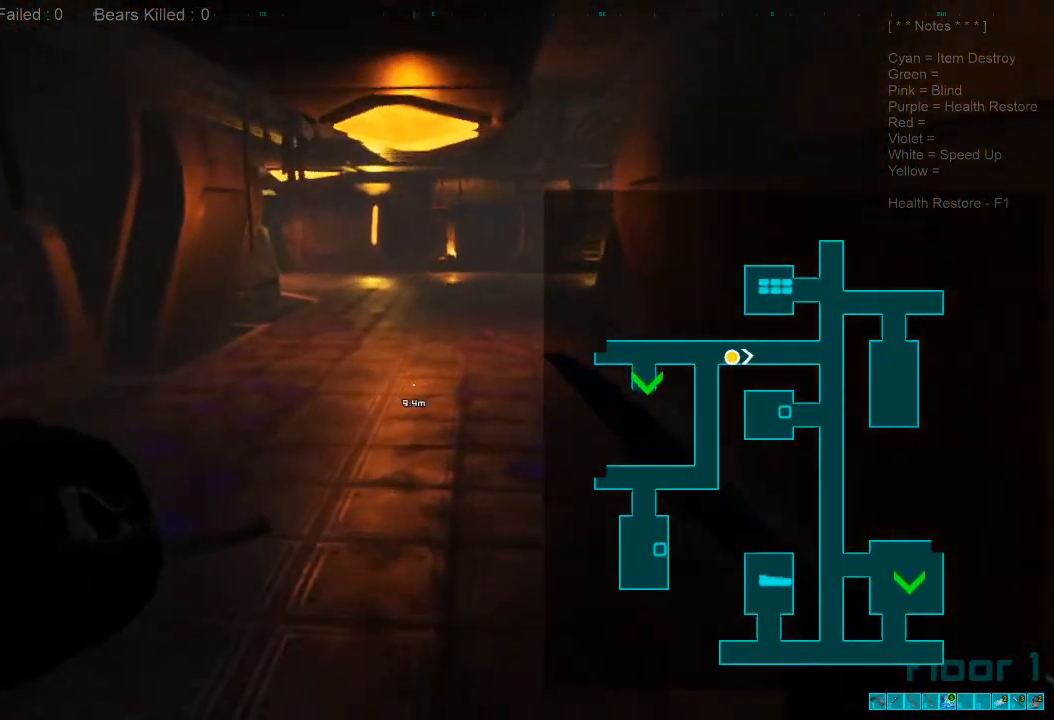
{"keys": ["w"], "mouse": [], "events": [[100, "shift", "down"], [300, "mouse_wheel", "down"], [400, "shift", "up"], [467, "mouse_wheel", "up"]]}
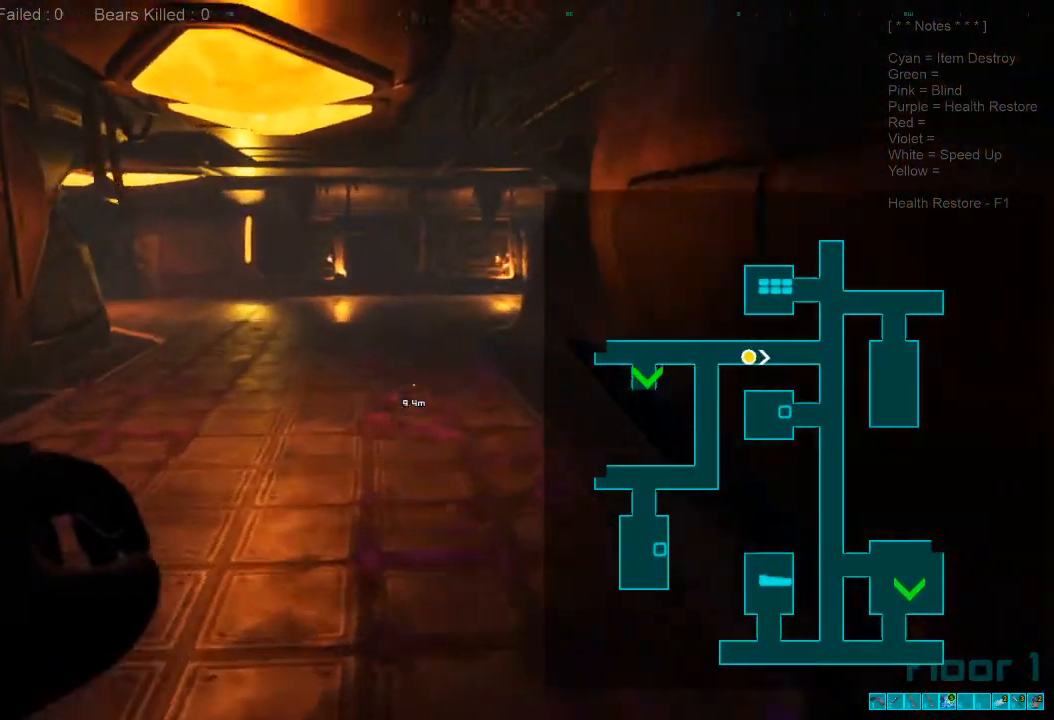
{"keys": ["w"], "mouse": [], "events": []}
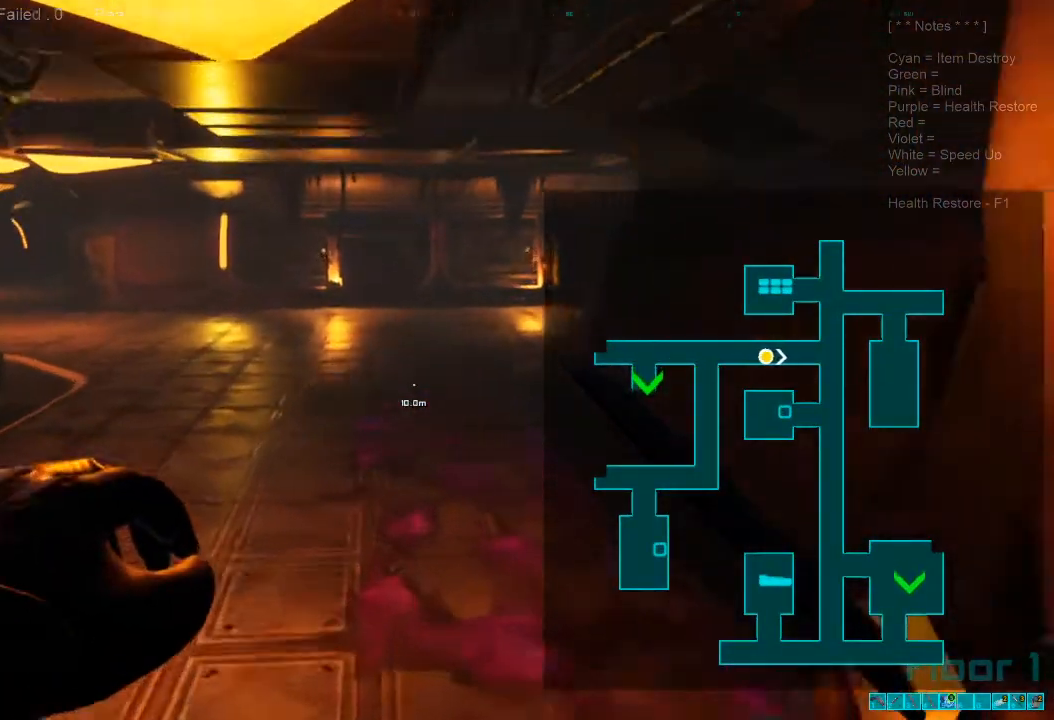
{"keys": ["w"], "mouse": [], "events": [[100, "shift", "down"], [233, "mouse_wheel", "down"], [367, "shift", "up"], [433, "mouse_wheel", "up"]]}
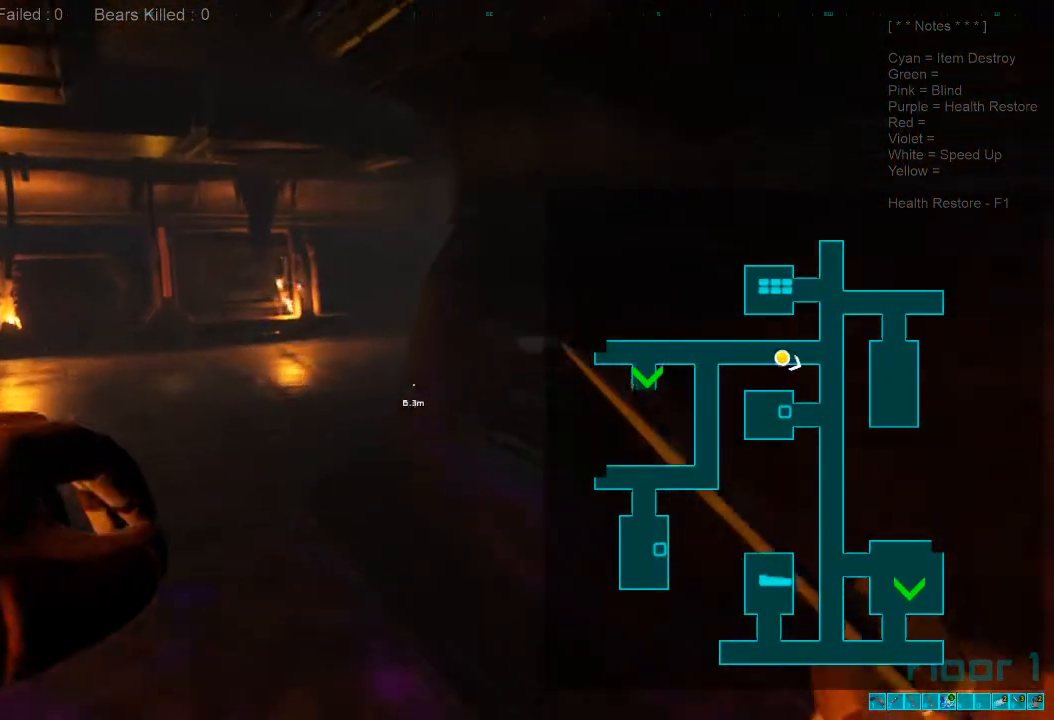
{"keys": ["w"], "mouse": [], "events": []}
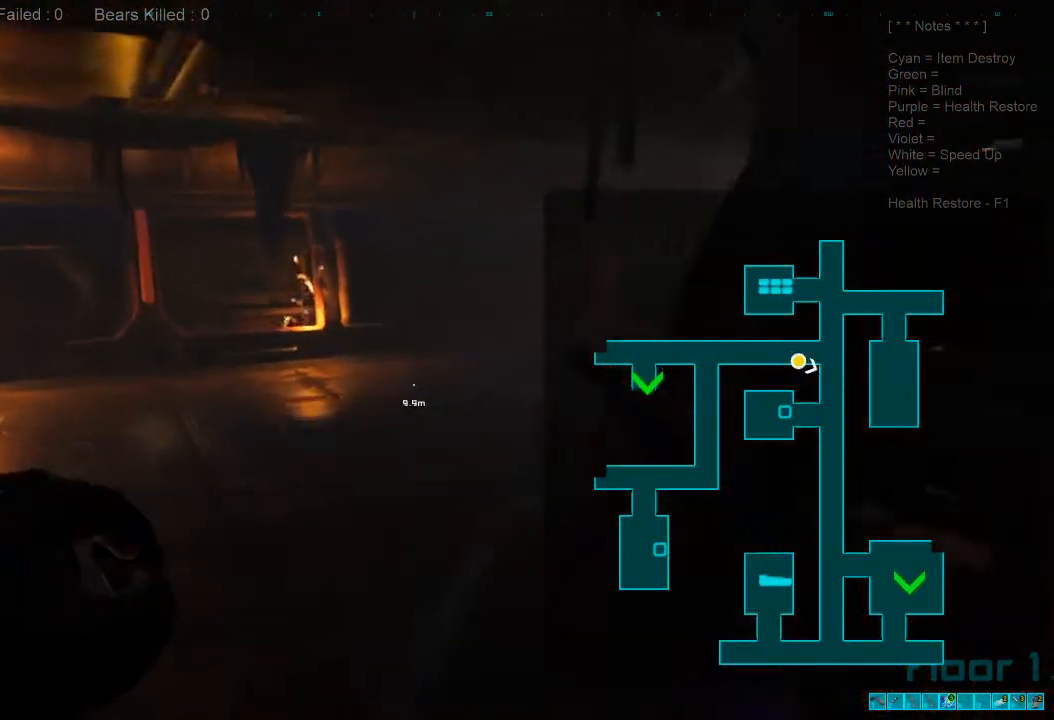
{"keys": ["w"], "mouse": [], "events": []}
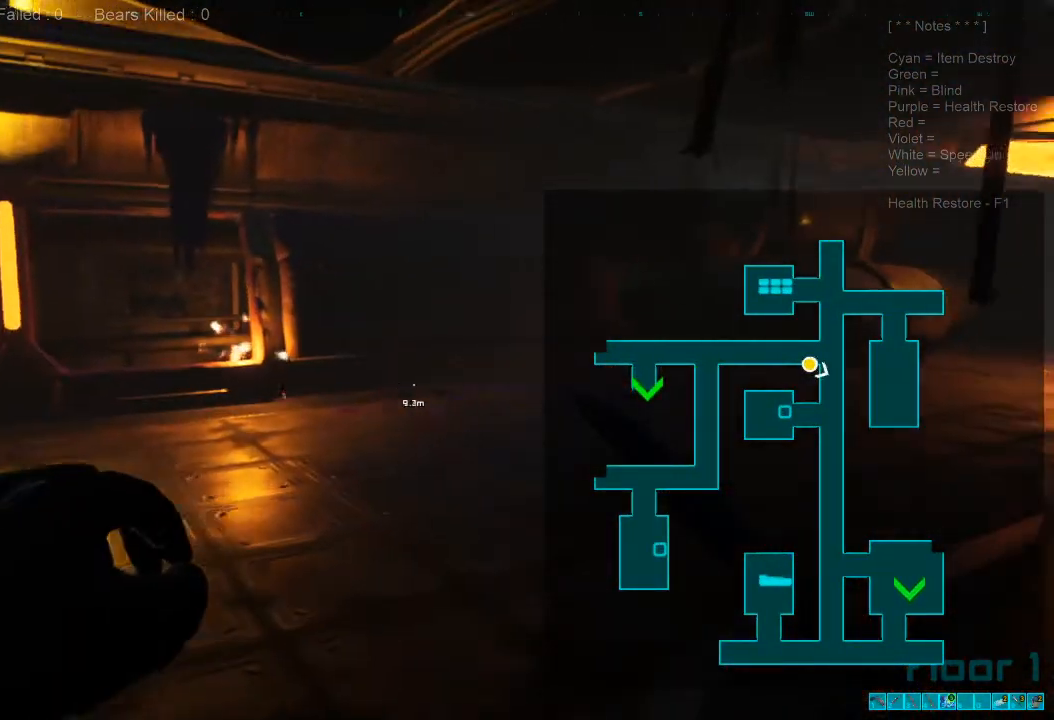
{"keys": ["w"], "mouse": [], "events": []}
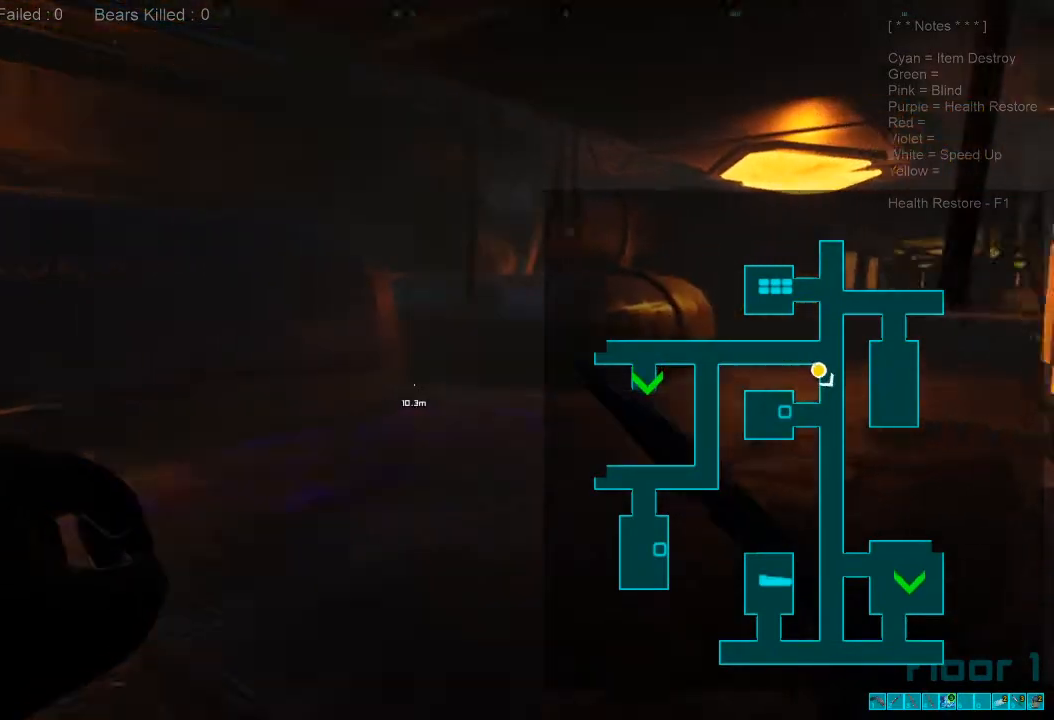
{"keys": ["w"], "mouse": [], "events": []}
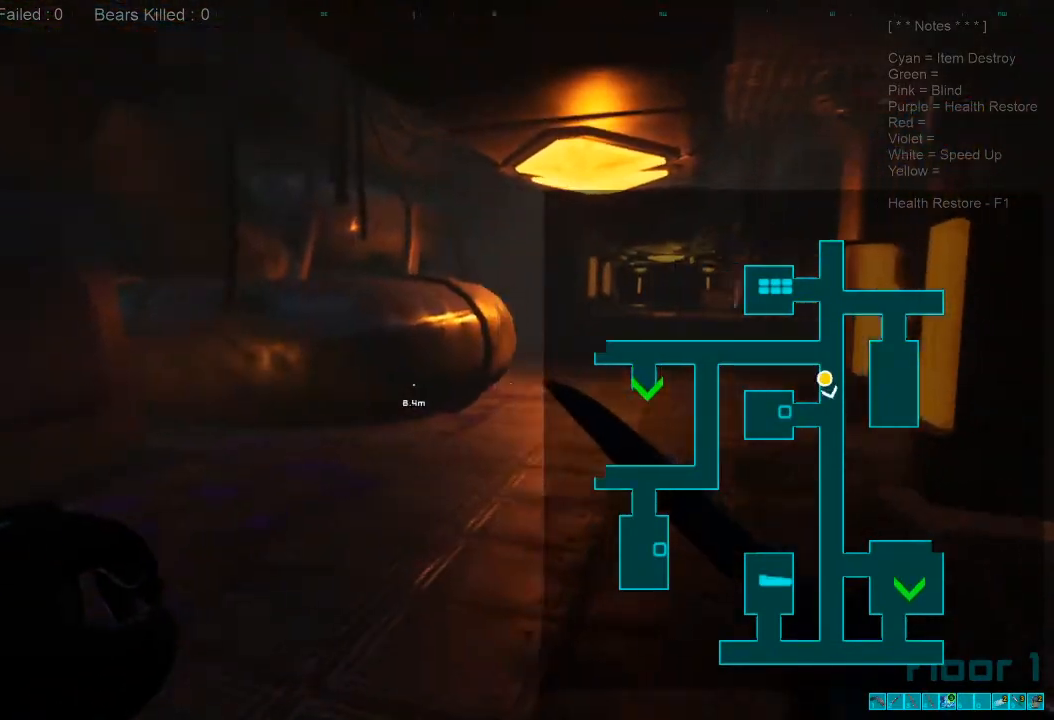
{"keys": ["w"], "mouse": [], "events": []}
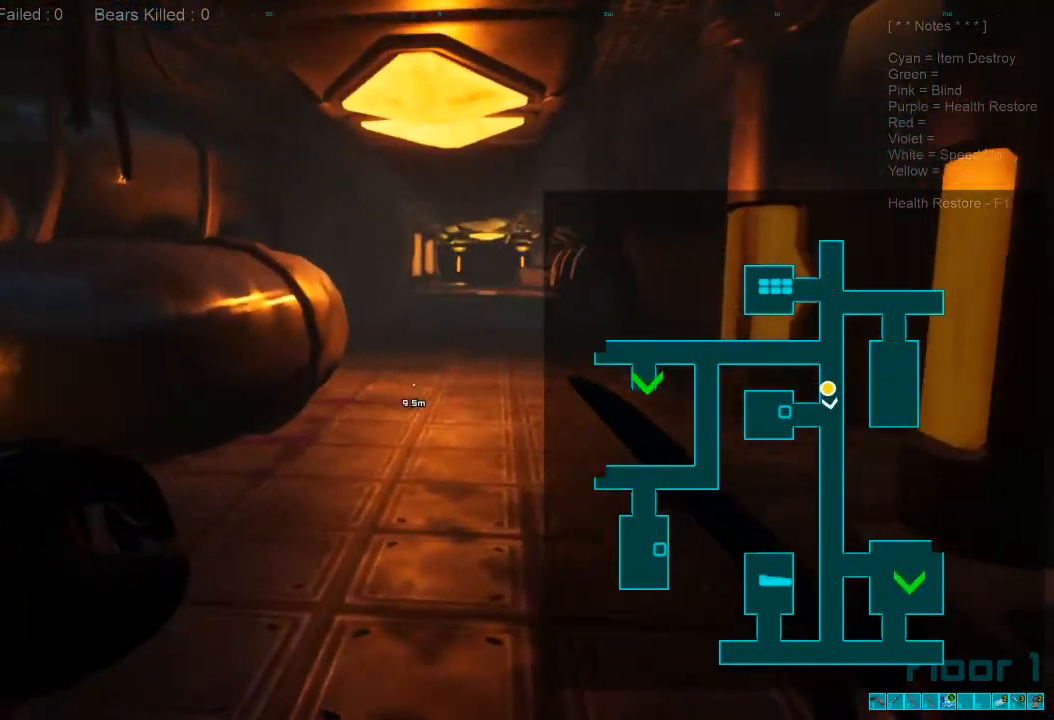
{"keys": ["w"], "mouse": [], "events": []}
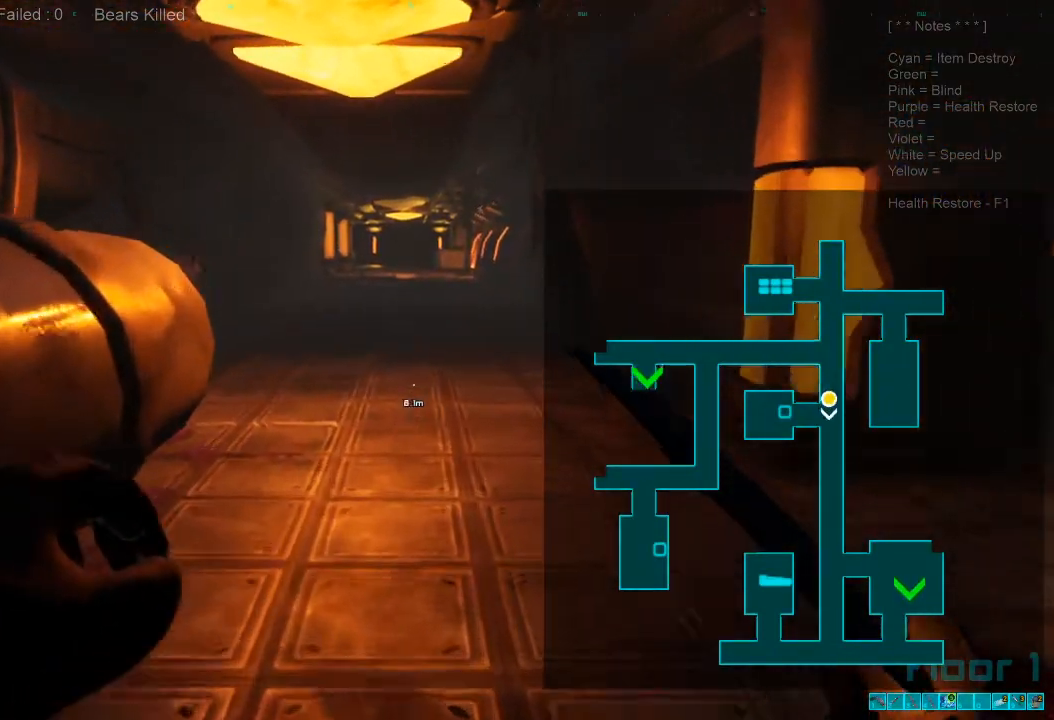
{"keys": ["shift", "w"], "mouse": [], "events": [[333, "shift", "down"]]}
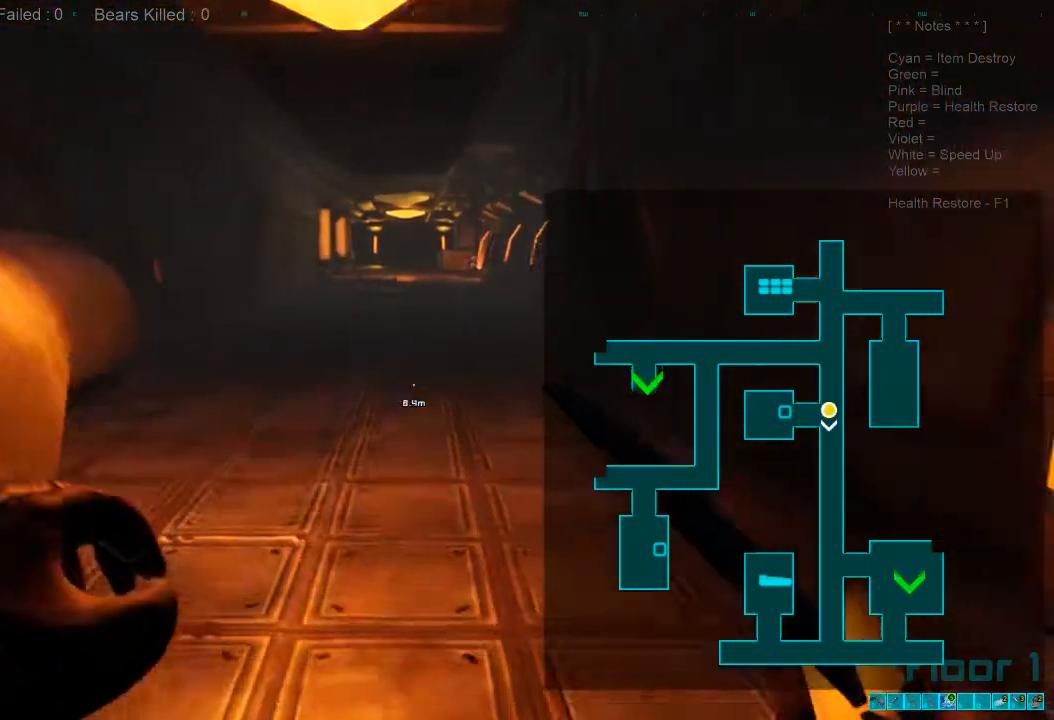
{"keys": ["shift", "w"], "mouse": [], "events": []}
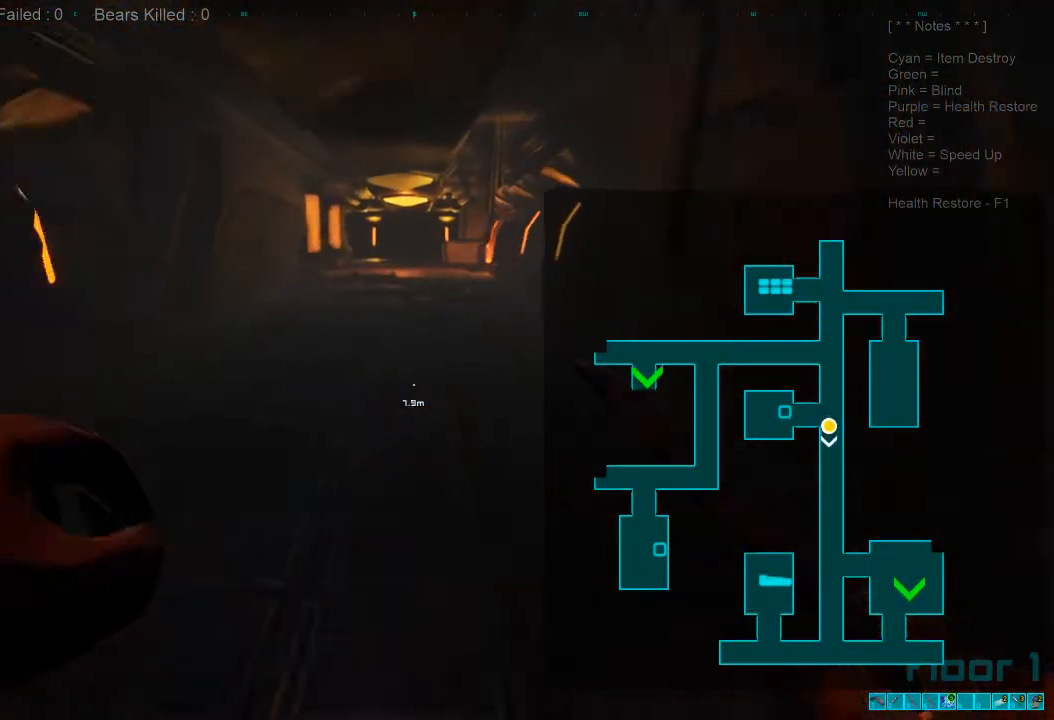
{"keys": ["w"], "mouse": [], "events": [[200, "mouse_wheel", "down"], [267, "shift", "up"], [333, "mouse_wheel", "up"]]}
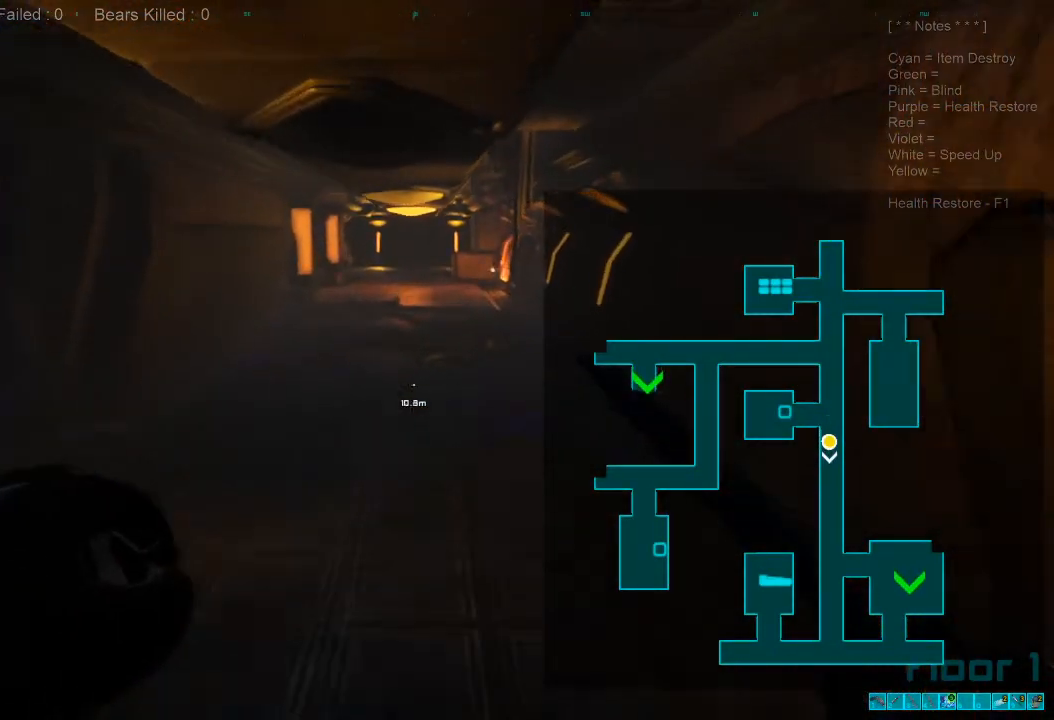
{"keys": ["w"], "mouse": [], "events": []}
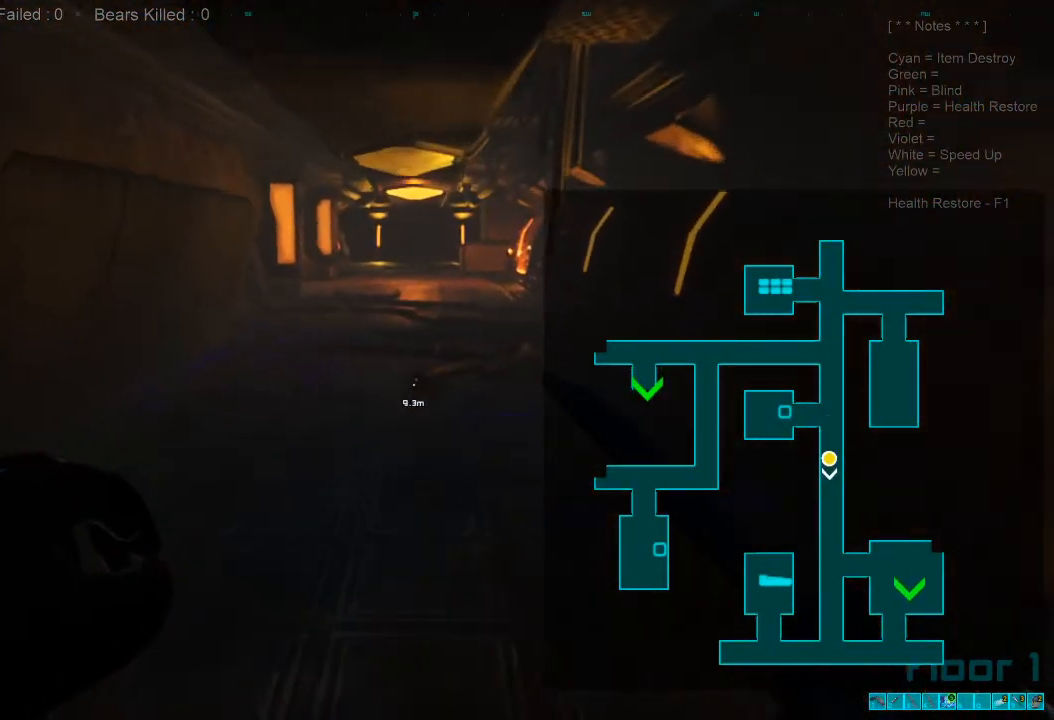
{"keys": ["w"], "mouse": [], "events": [[33, "shift", "down"], [200, "mouse_wheel", "down"], [267, "shift", "up"], [400, "mouse_wheel", "up"]]}
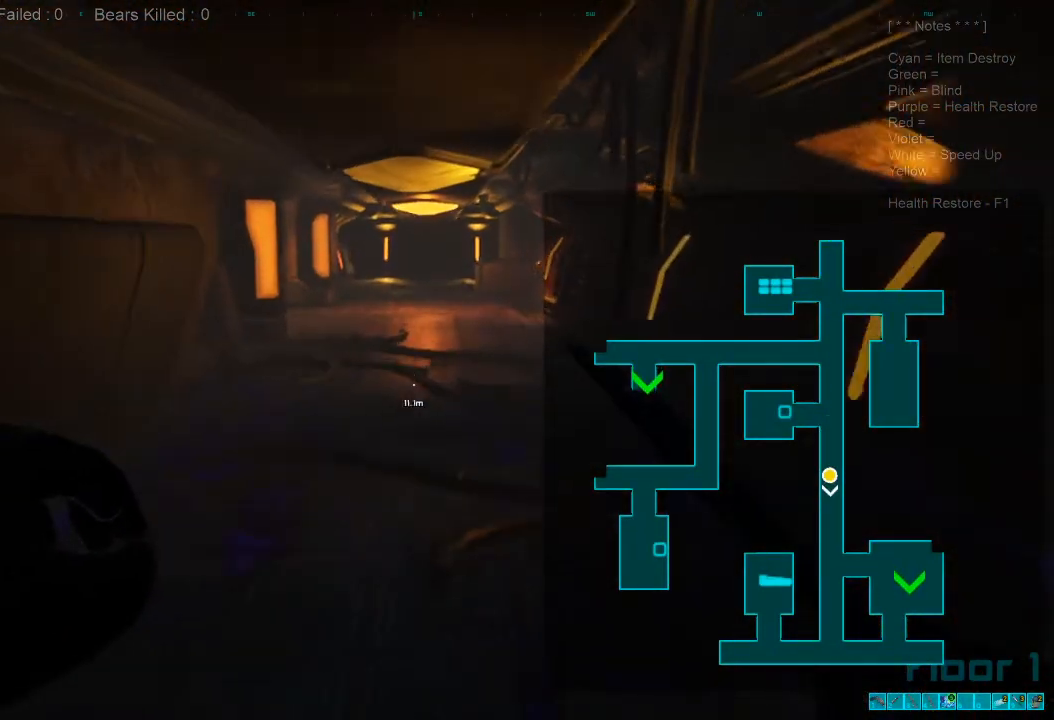
{"keys": ["w"], "mouse": [], "events": []}
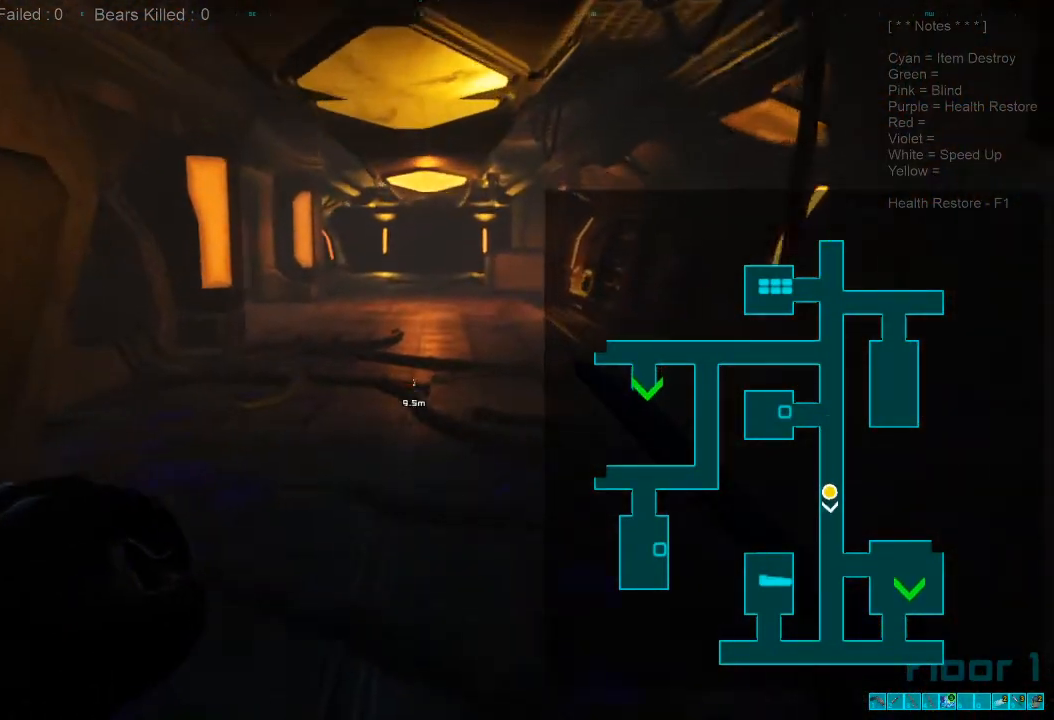
{"keys": ["w"], "mouse": [], "events": [[33, "shift", "down"], [200, "mouse_wheel", "down"], [267, "shift", "up"], [400, "mouse_wheel", "up"]]}
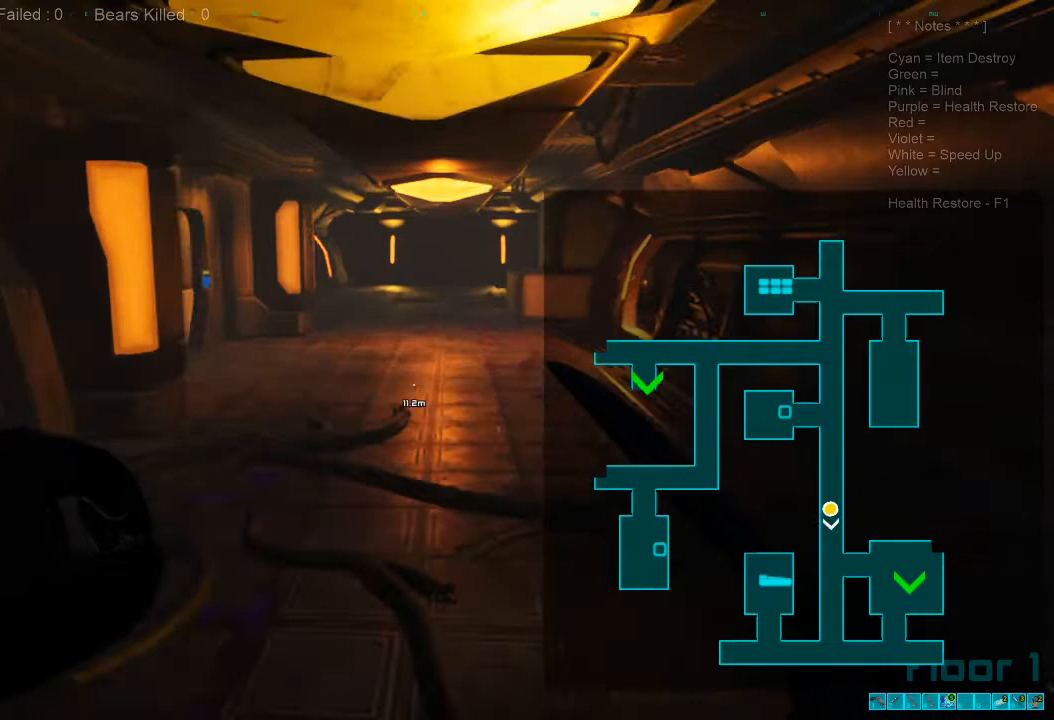
{"keys": ["w"], "mouse": [], "events": []}
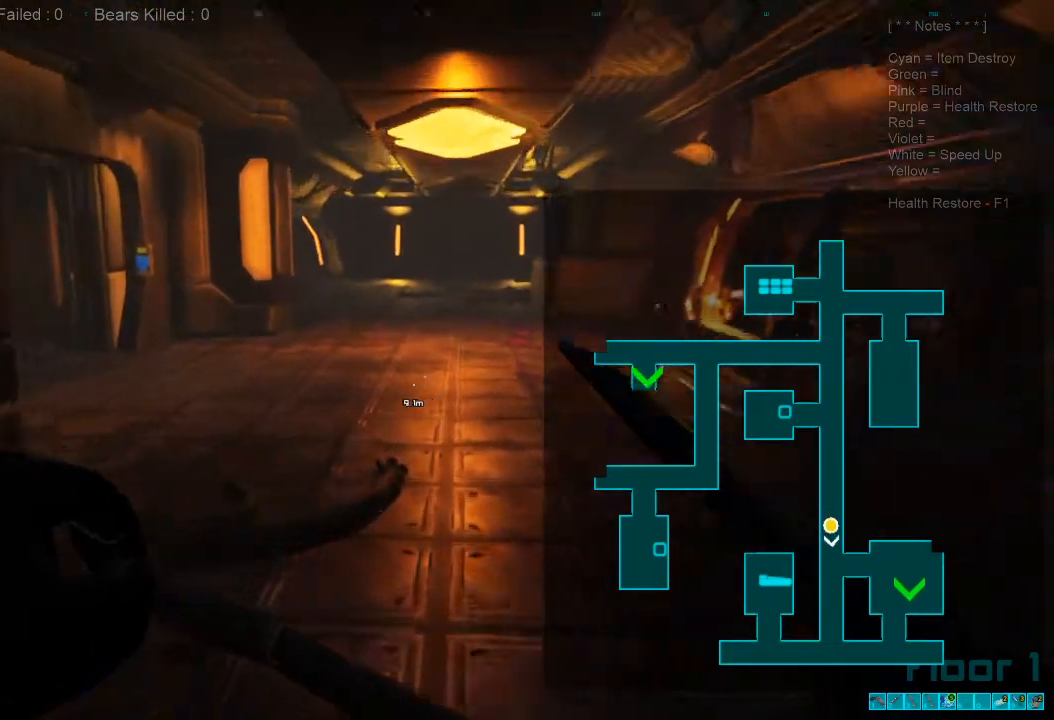
{"keys": ["w"], "mouse": [], "events": [[67, "shift", "down"], [200, "mouse_wheel", "down"], [300, "shift", "up"], [333, "mouse_wheel", "up"]]}
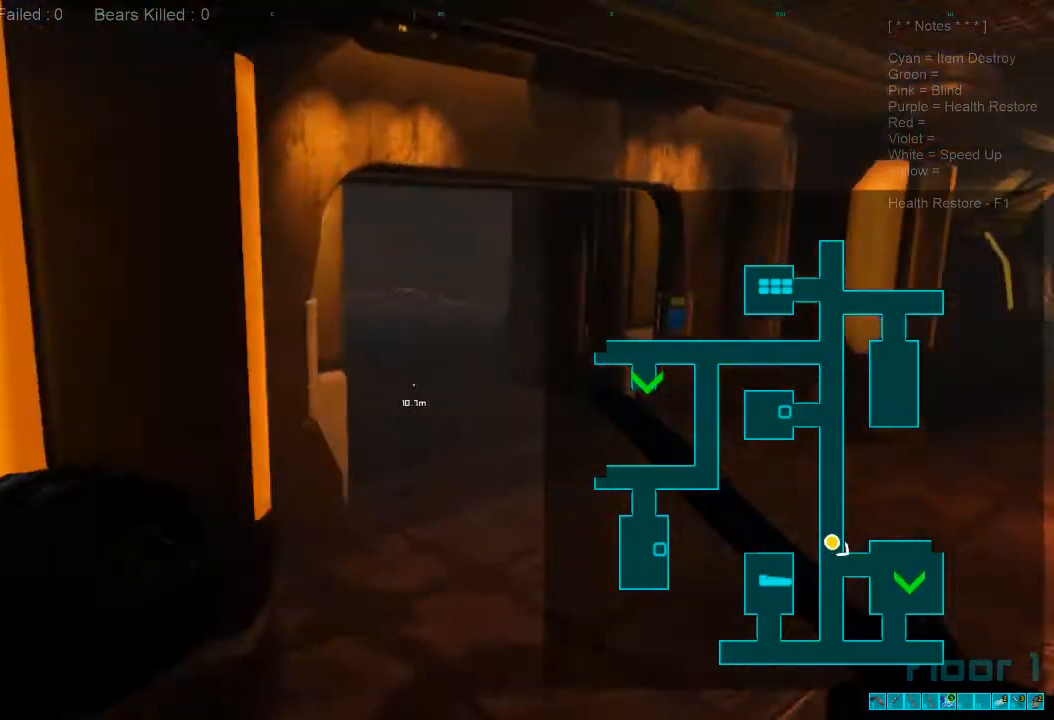
{"keys": ["w"], "mouse": [], "events": []}
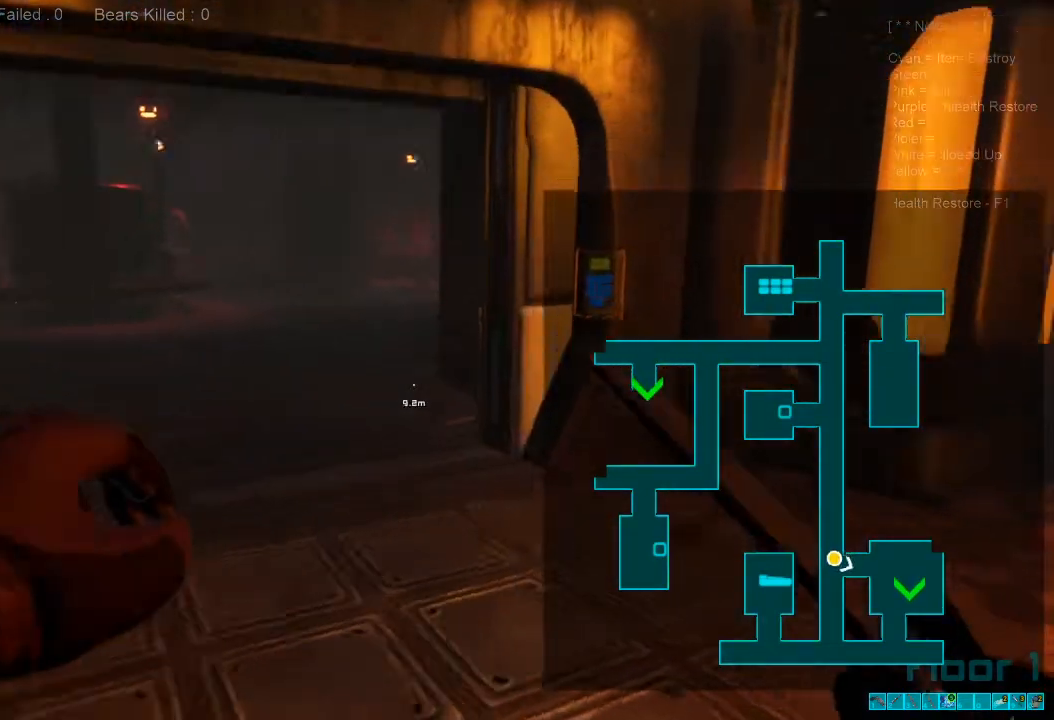
{"keys": ["w"], "mouse": [], "events": []}
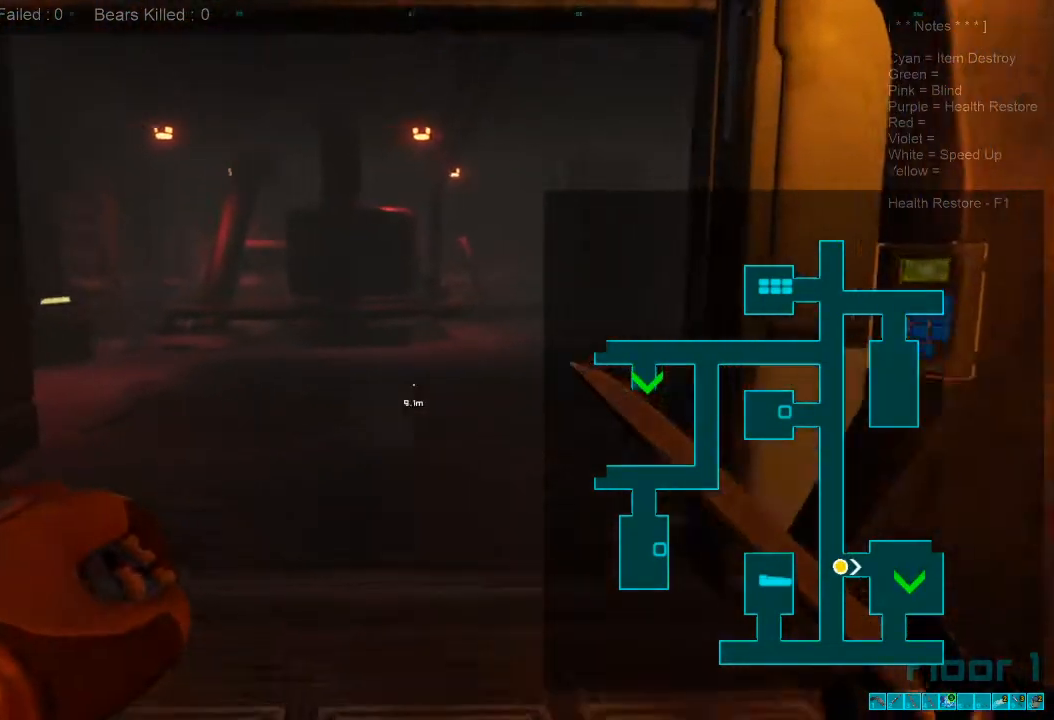
{"keys": ["shift", "w"], "mouse": [], "events": [[500, "shift", "down"]]}
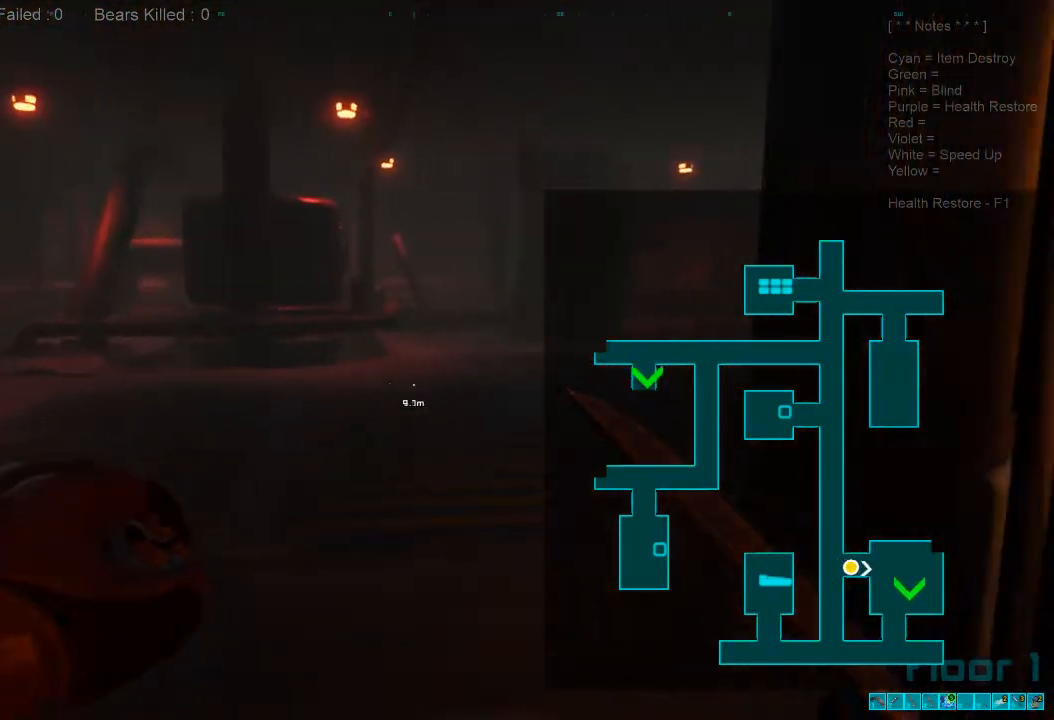
{"keys": ["shift", "w"], "mouse": [], "events": []}
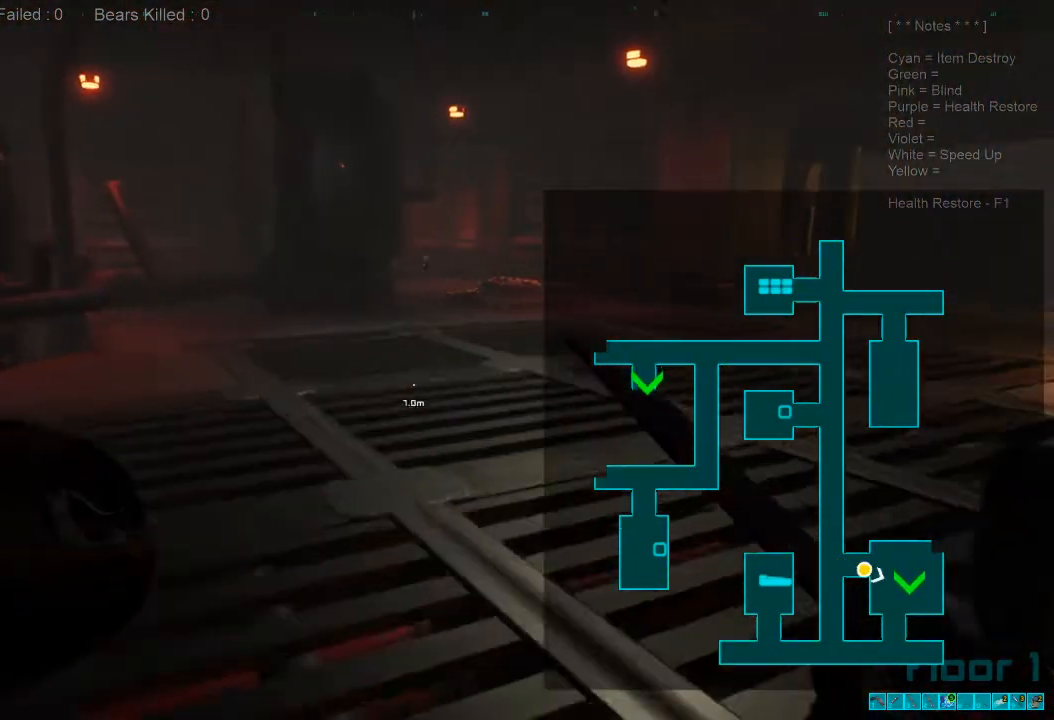
{"keys": ["w"], "mouse": [], "events": [[267, "mouse_wheel", "down"], [400, "shift", "up"], [500, "mouse_wheel", "up"]]}
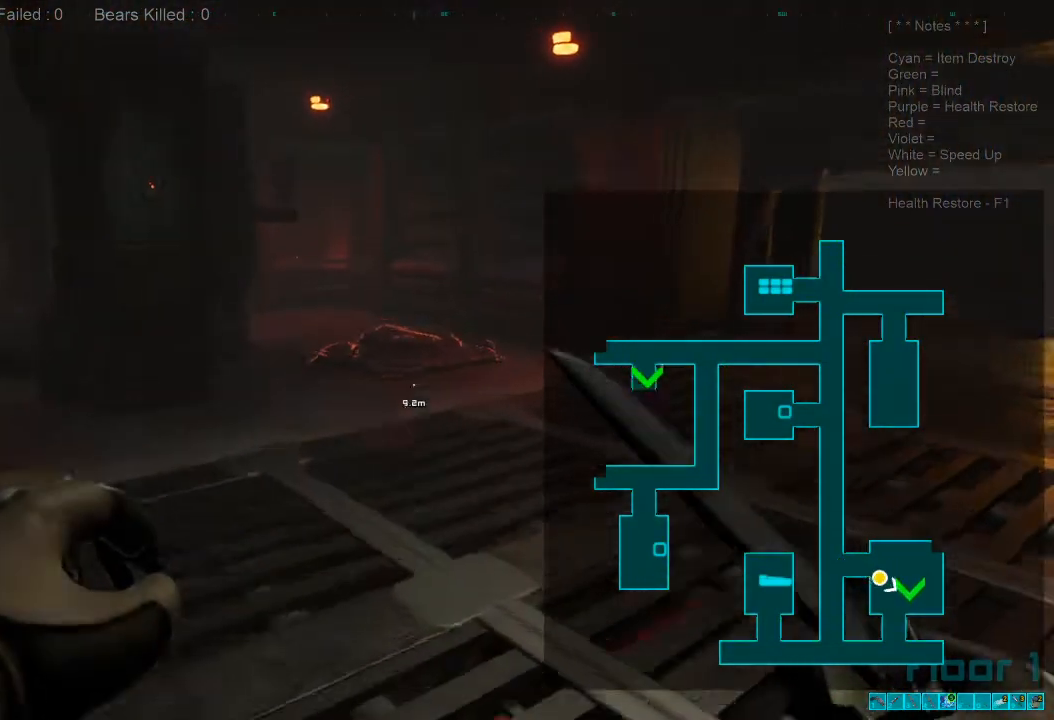
{"keys": ["w"], "mouse": [], "events": [[100, "caps_lock", "down"], [233, "caps_lock", "up"]]}
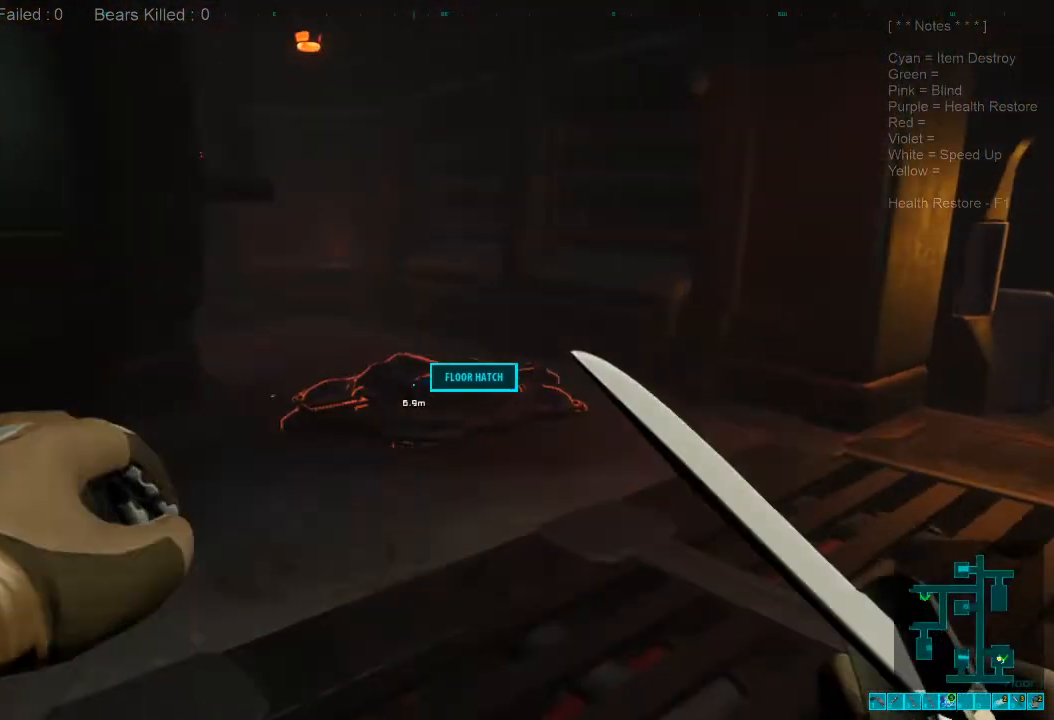
{"keys": ["w"], "mouse": [], "events": [[233, "shift", "down"], [500, "shift", "up"]]}
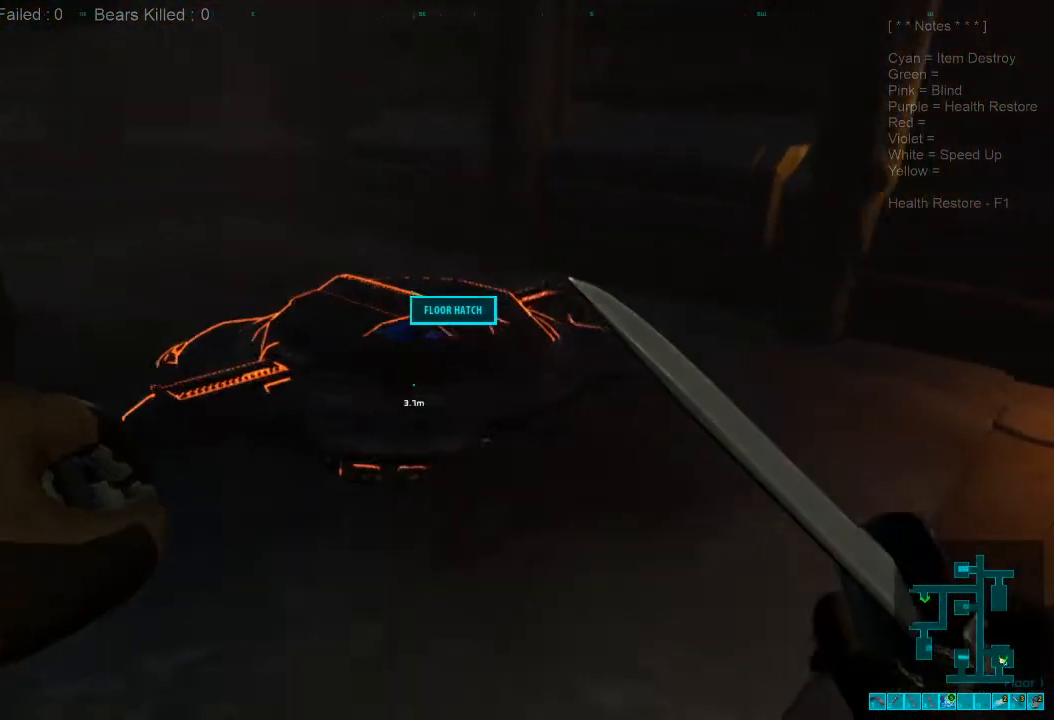
{"keys": [], "mouse": [], "events": [[100, "space", "down"], [233, "space", "up"], [400, "w", "up"]]}